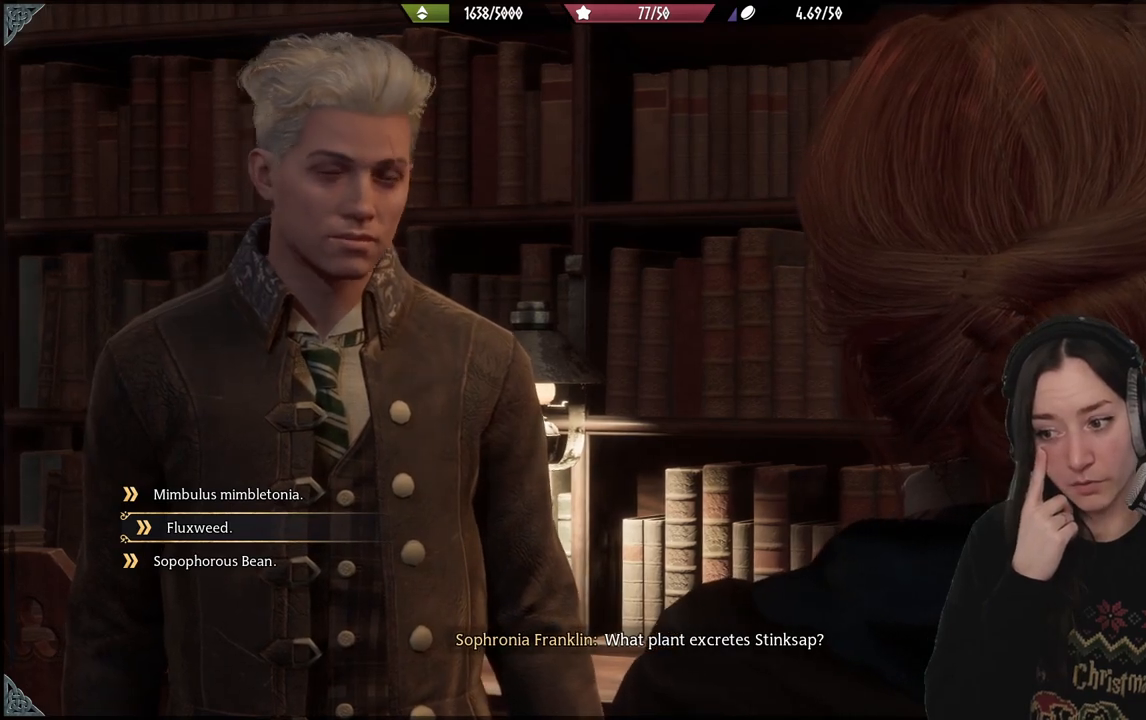
Gameplay with a controller (Xbox layout); each line is a JSON object with the inputs held at the frame after it. "events" lists button and stick changes between this image and that frame as [ms after this image, input, new state], when the widget could be followed in between.
{"buttons": ["DPAD_UP"], "left_stick": "center", "right_stick": "center", "events": [[500, "DPAD_UP", "down"]]}
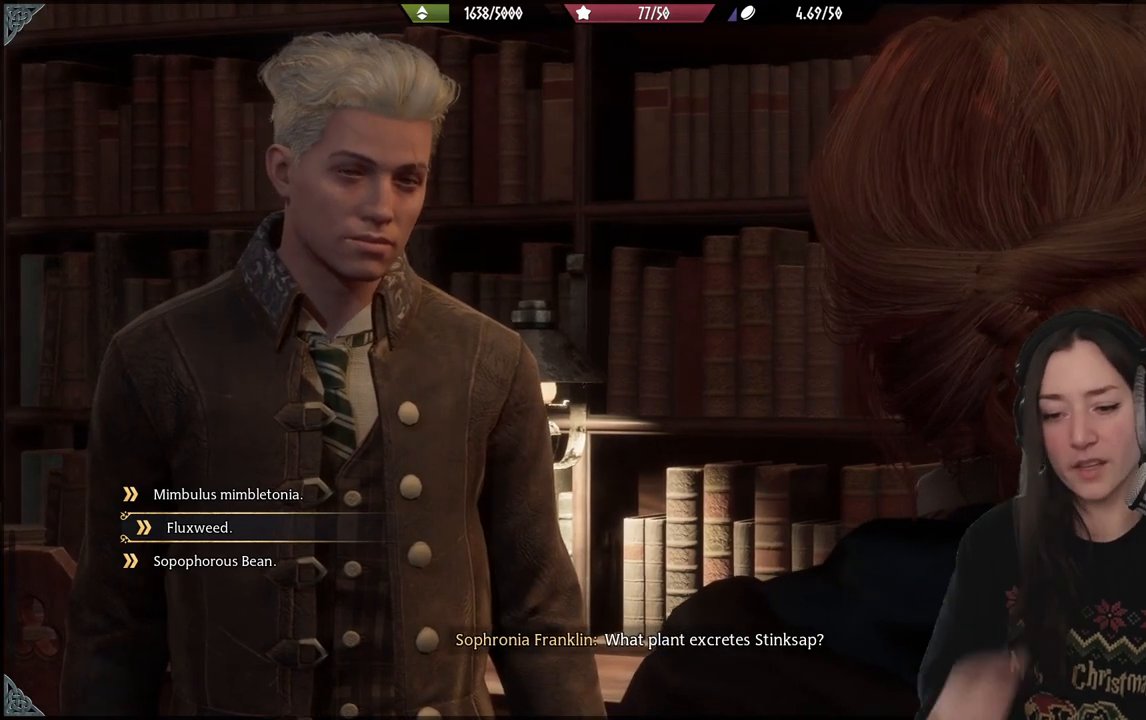
{"buttons": [], "left_stick": "center", "right_stick": "center", "events": [[133, "DPAD_UP", "up"]]}
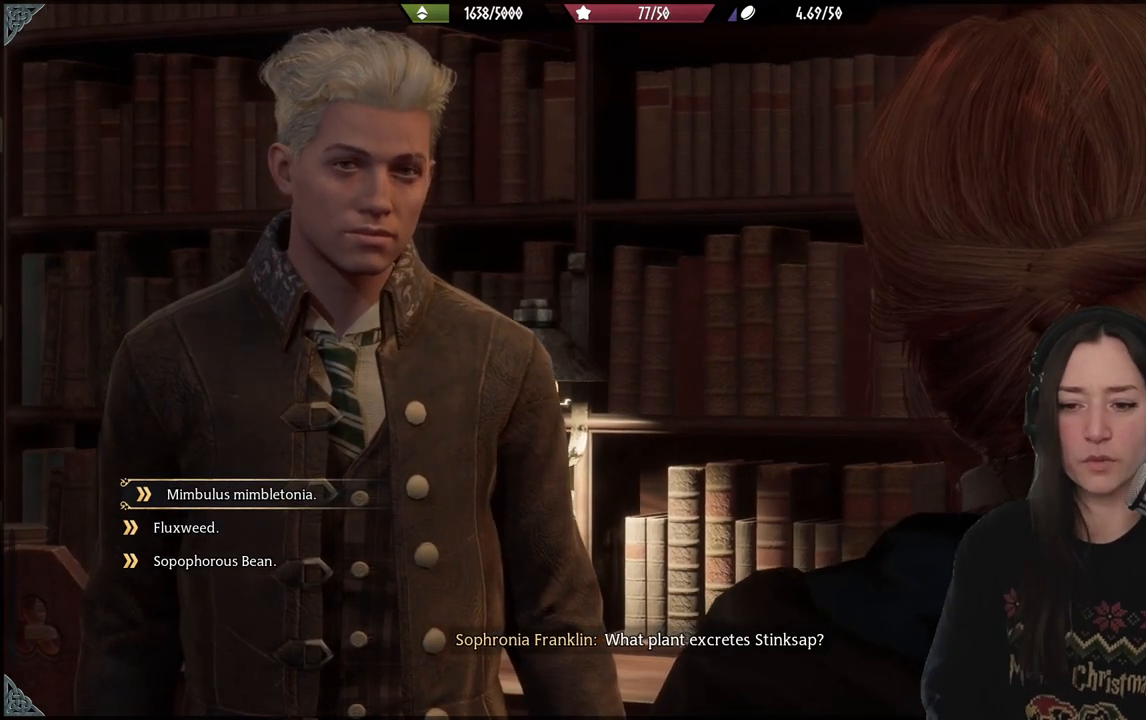
{"buttons": [], "left_stick": "center", "right_stick": "center", "events": []}
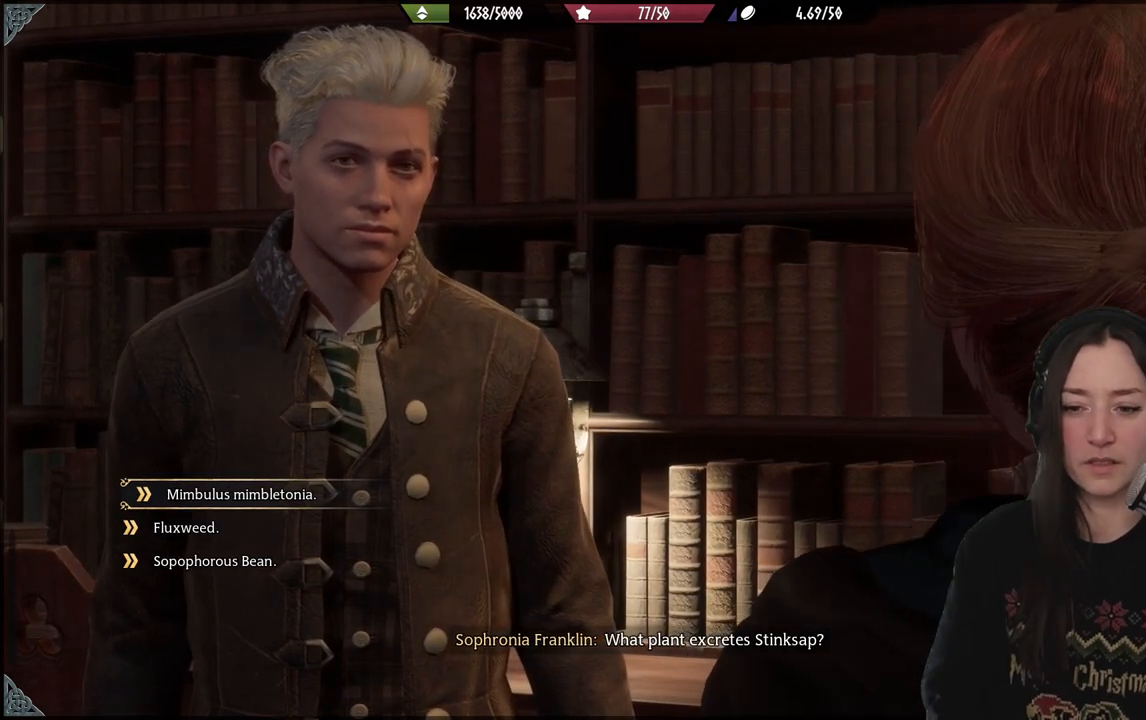
{"buttons": [], "left_stick": "center", "right_stick": "center", "events": [[83, "A", "down"], [167, "A", "up"]]}